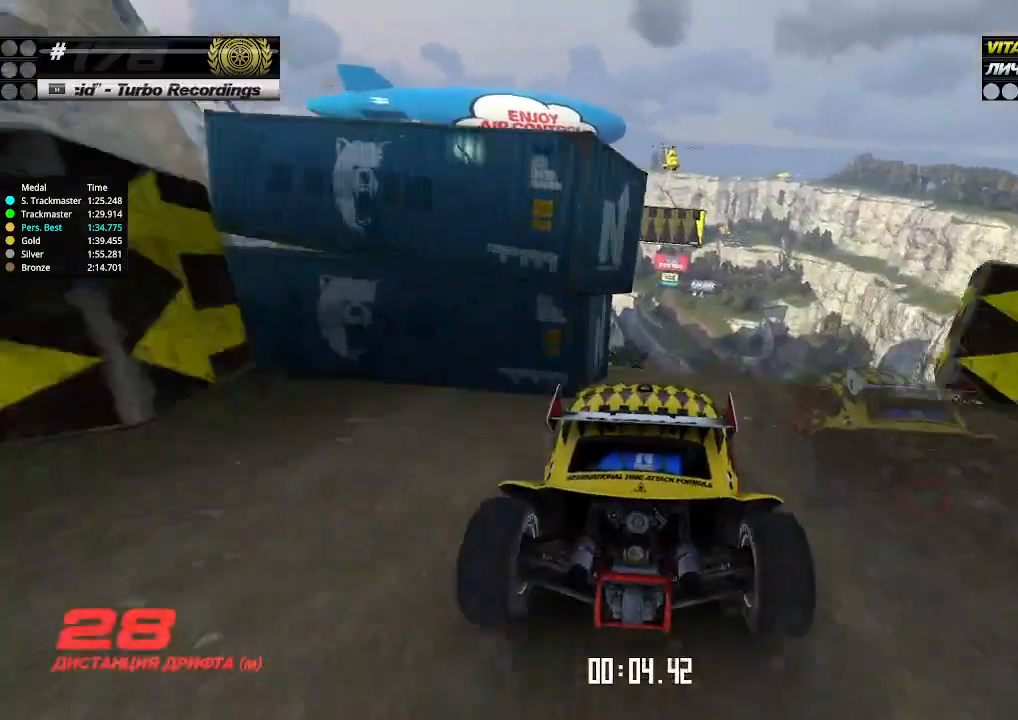
Gameplay with keyboard; each line is a JSON object with the keys held at the frame after it. "events" lists presses ("down") and releases ("up") of "down", "left", "right" and "up" between this image and that frame as [ms after this image, input, new state], when the widget could be followed in between. No other keys are recorded. Mouse input is not recorded.
{"keys": ["up"], "events": []}
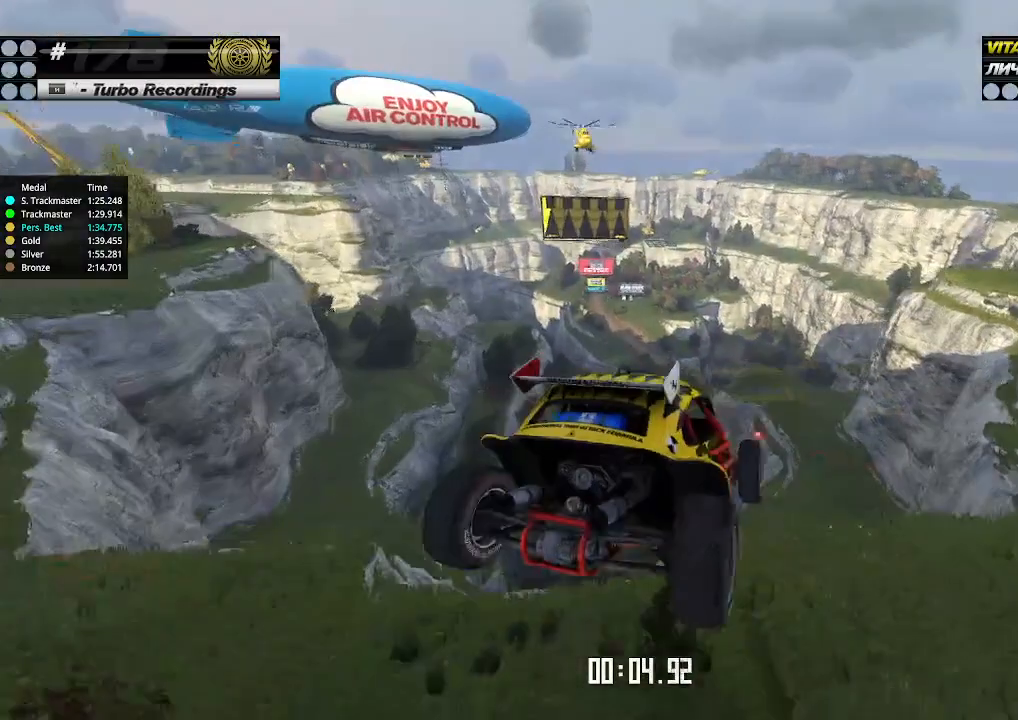
{"keys": [], "events": [[33, "left", "down"], [200, "left", "up"], [200, "up", "up"], [233, "up", "down"], [400, "up", "up"]]}
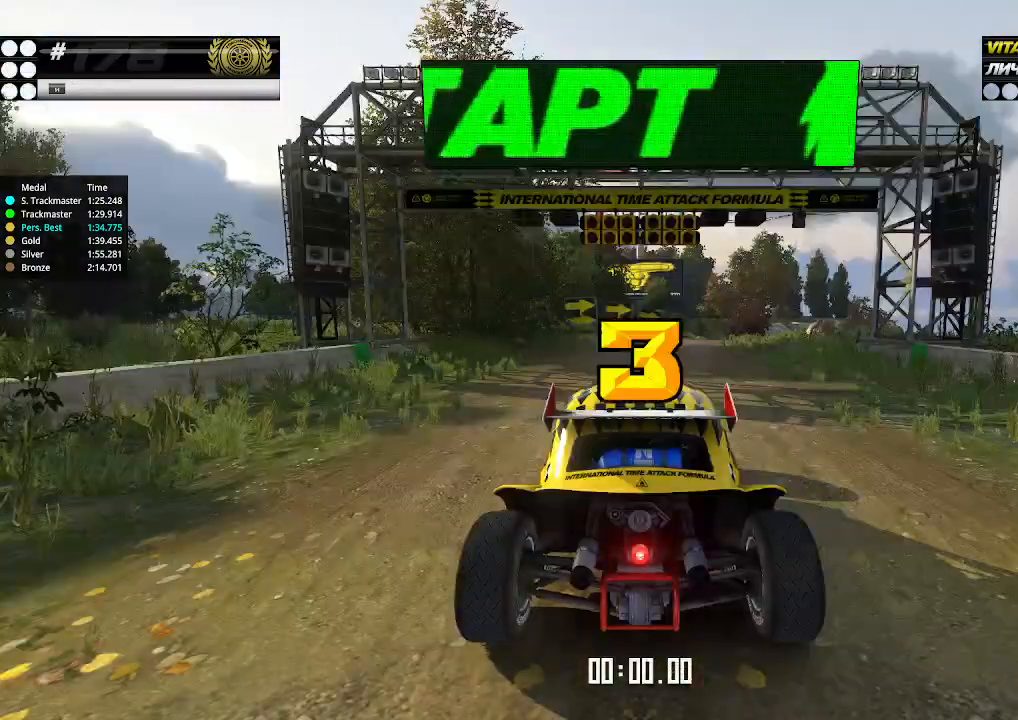
{"keys": [], "events": []}
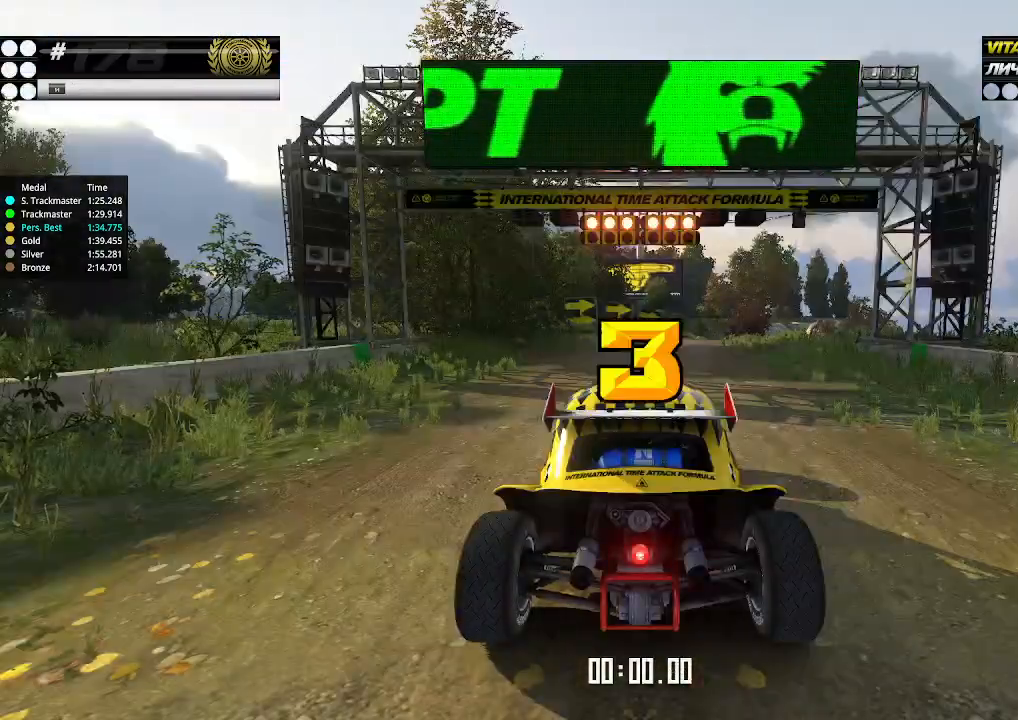
{"keys": [], "events": []}
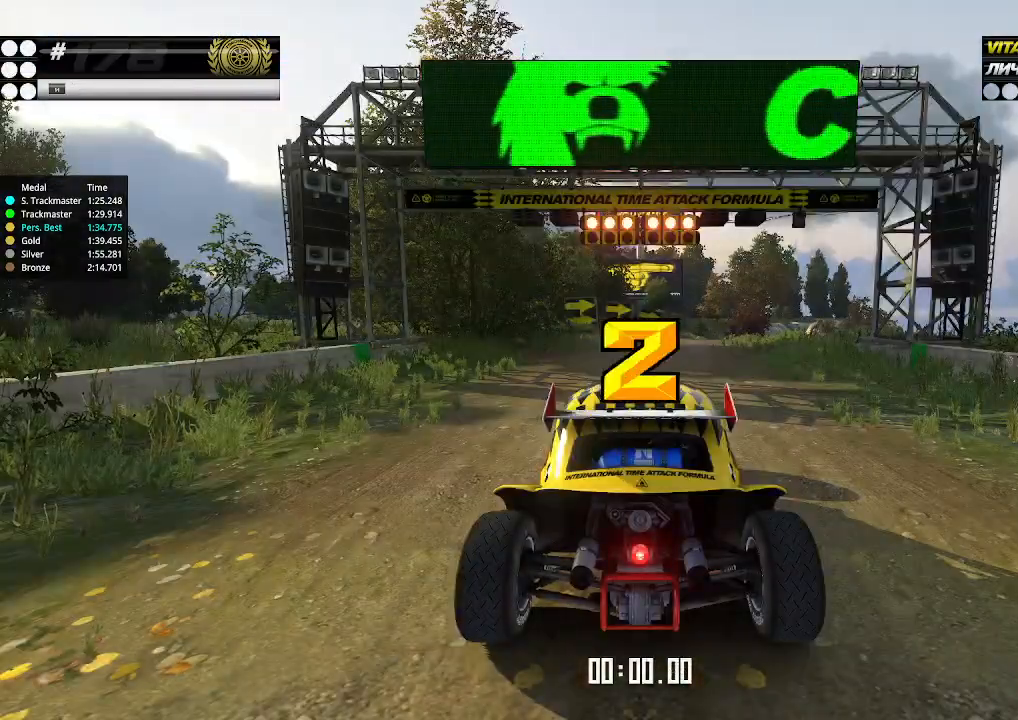
{"keys": ["up"], "events": [[366, "up", "down"]]}
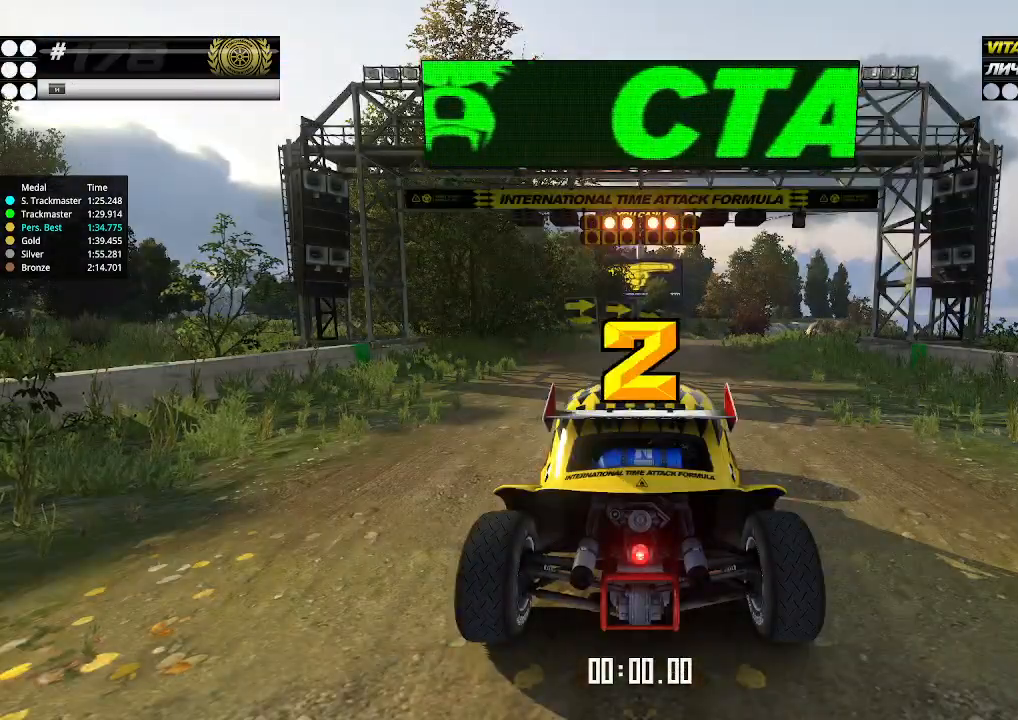
{"keys": ["up"], "events": []}
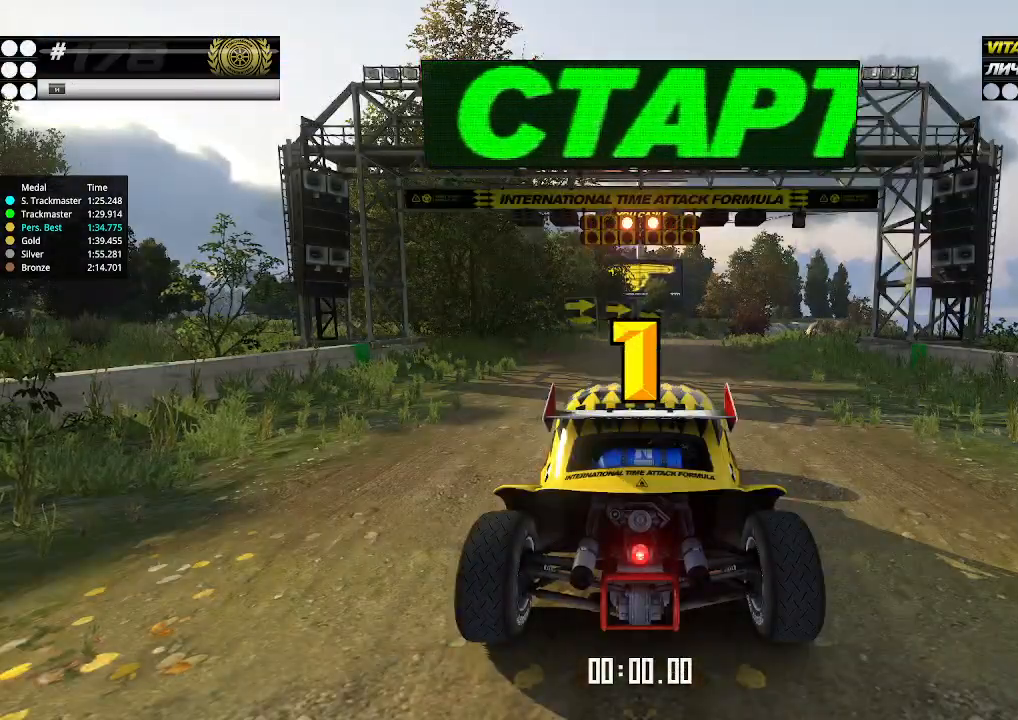
{"keys": ["up"], "events": []}
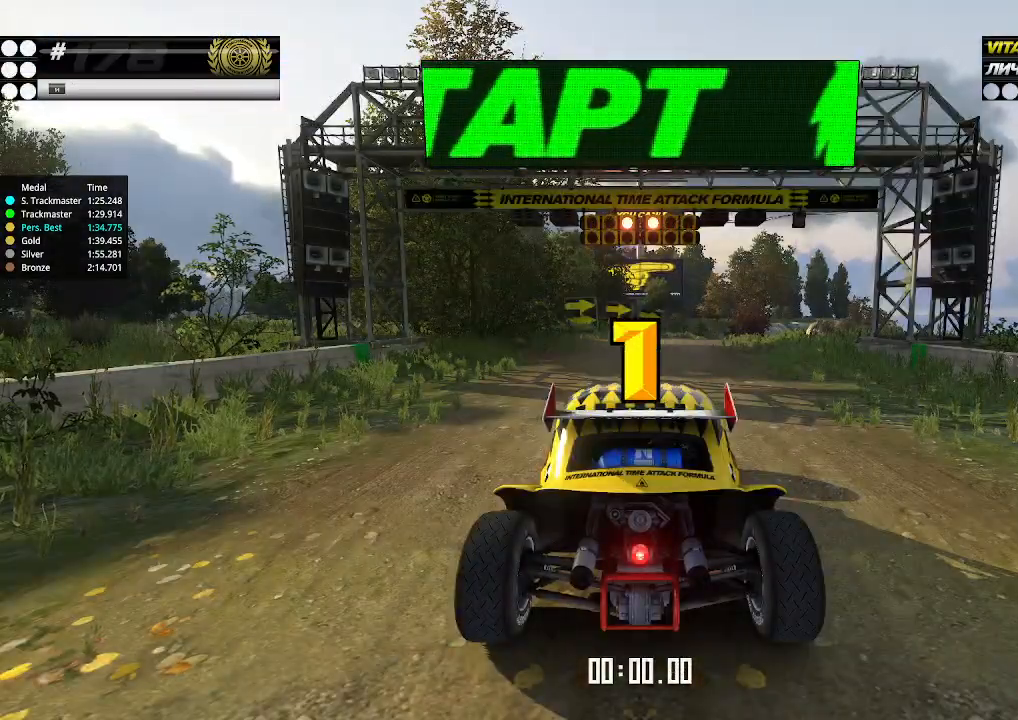
{"keys": ["up"], "events": []}
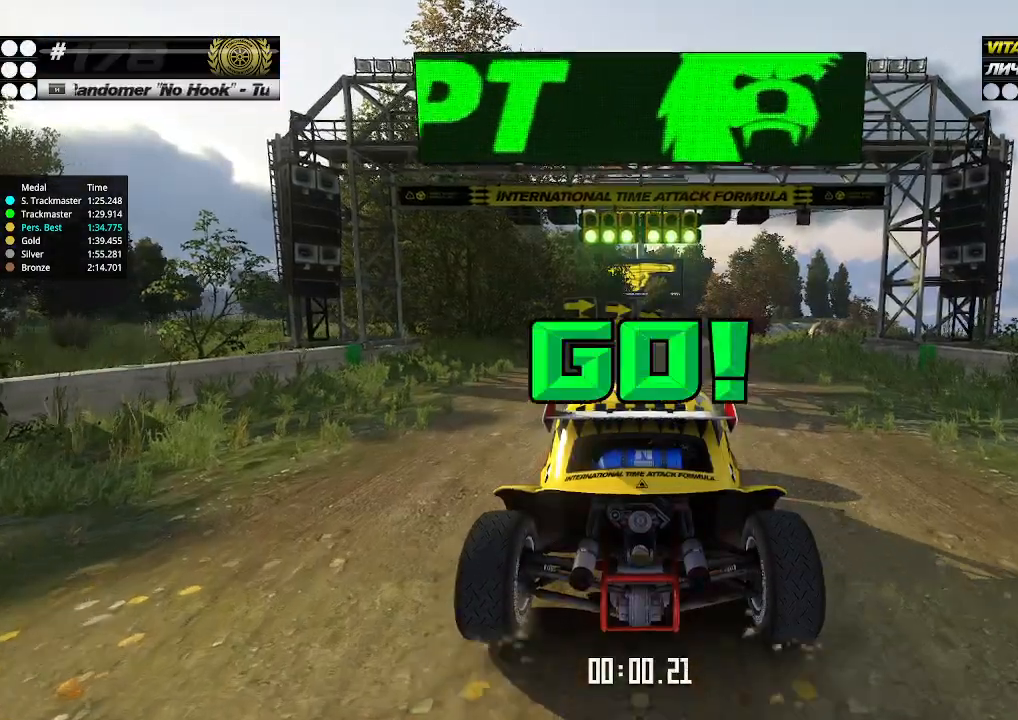
{"keys": ["up"], "events": [[433, "right", "down"], [466, "right", "up"]]}
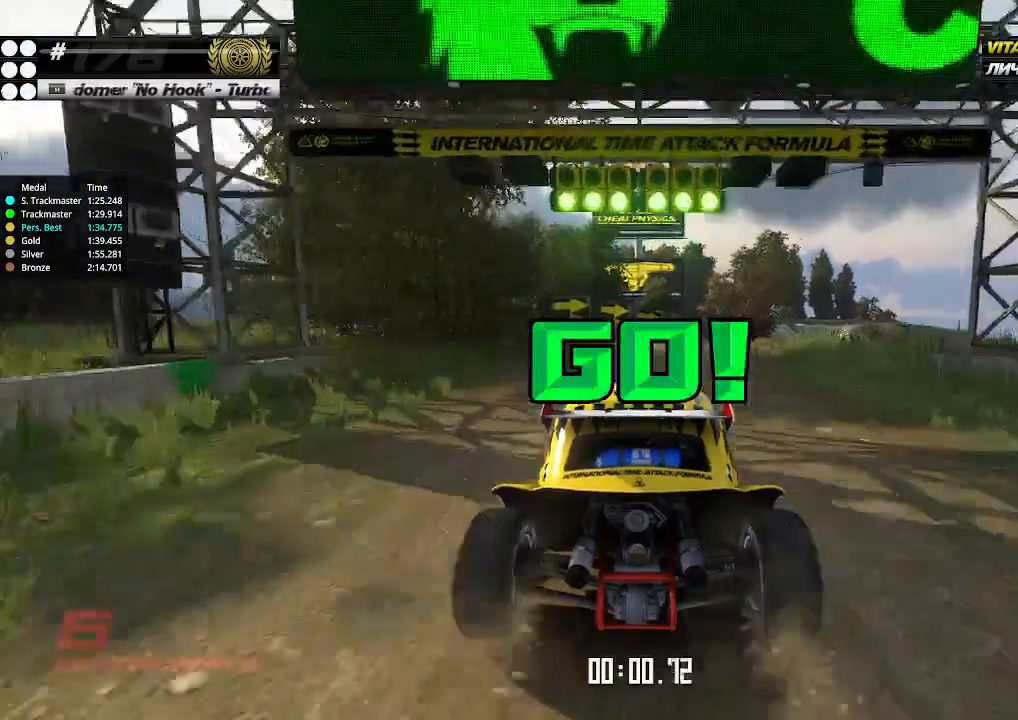
{"keys": ["up"], "events": [[400, "right", "down"], [466, "right", "up"]]}
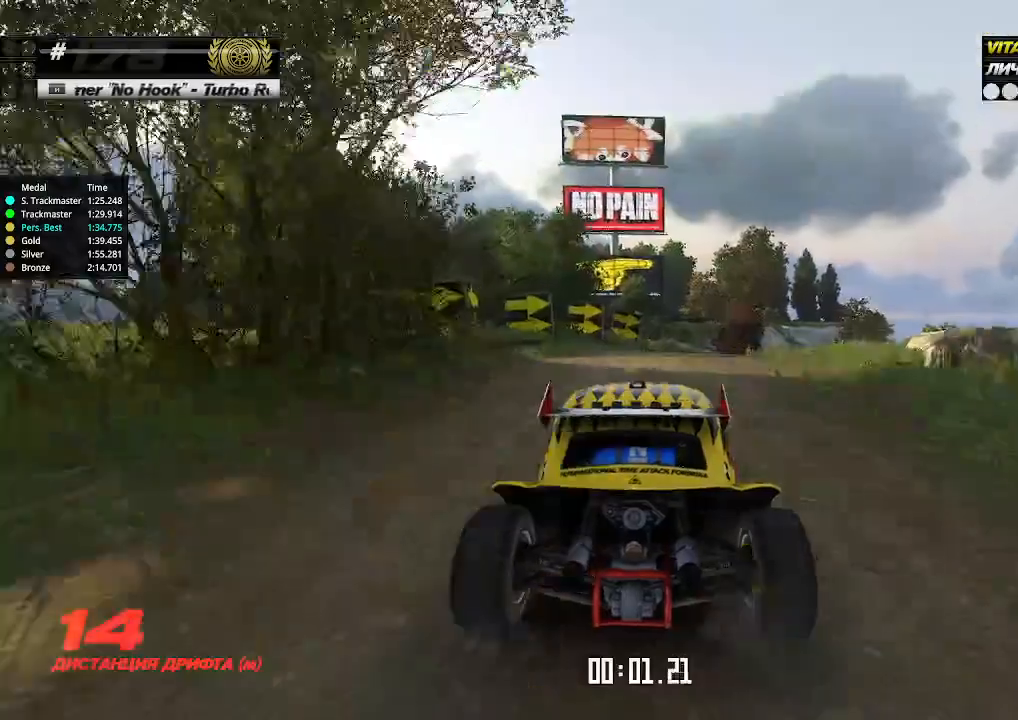
{"keys": ["up"], "events": [[333, "right", "down"], [366, "right", "up"]]}
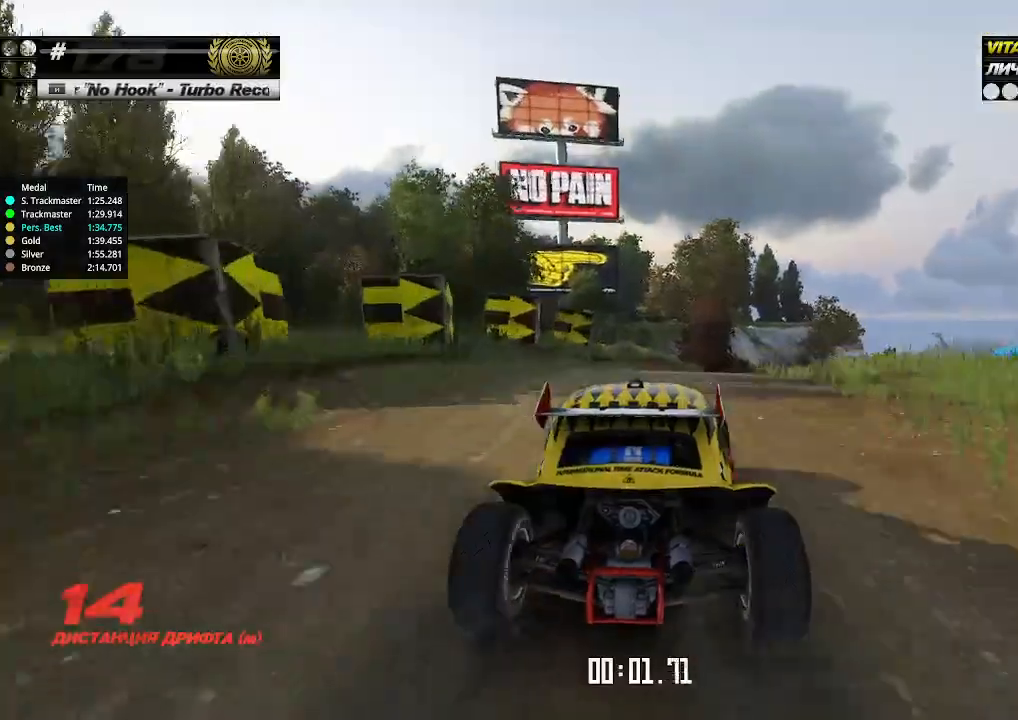
{"keys": ["up"], "events": [[300, "right", "down"], [366, "right", "up"]]}
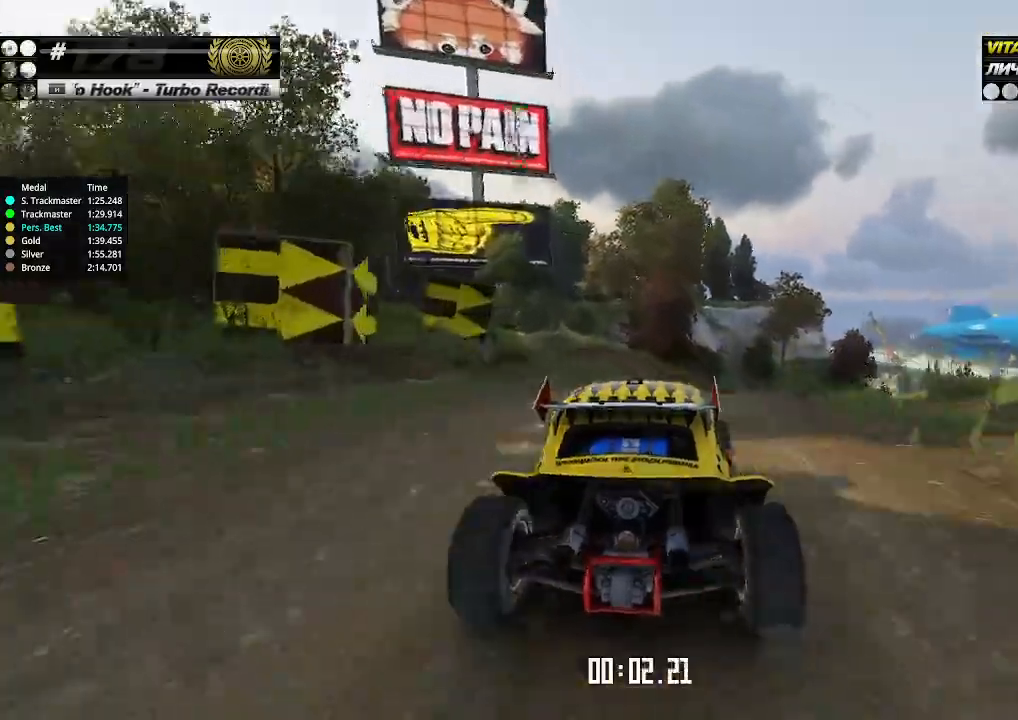
{"keys": ["up"], "events": [[100, "right", "down"], [166, "right", "up"], [266, "right", "down"], [300, "right", "up"], [433, "right", "down"], [466, "right", "up"]]}
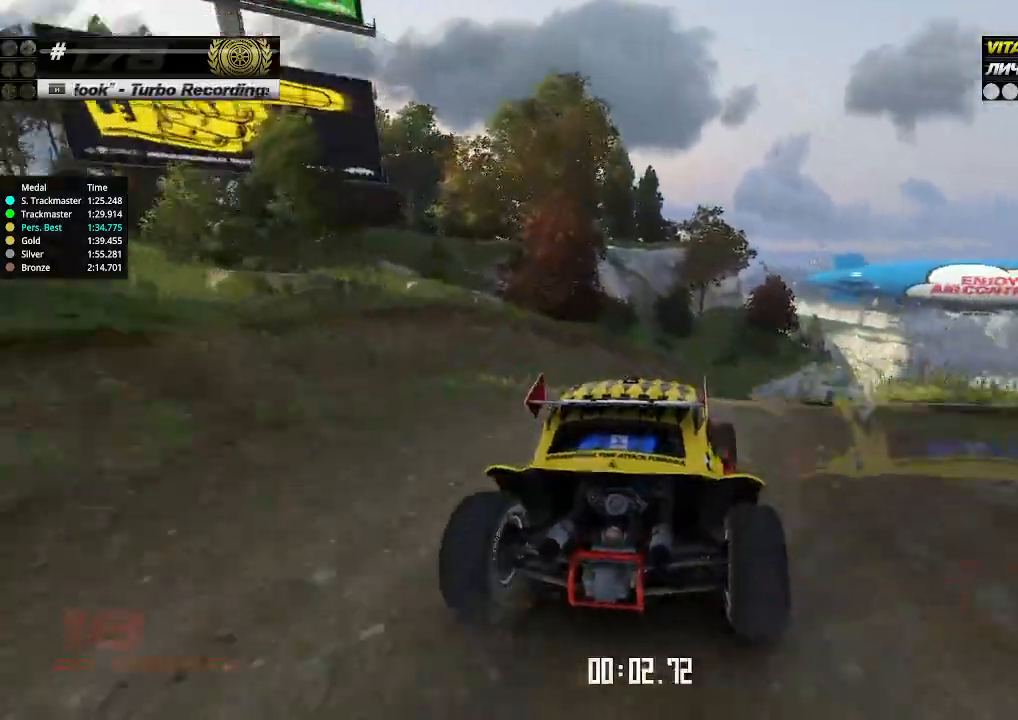
{"keys": ["up"], "events": [[100, "right", "down"], [166, "right", "up"], [266, "right", "down"], [333, "right", "up"]]}
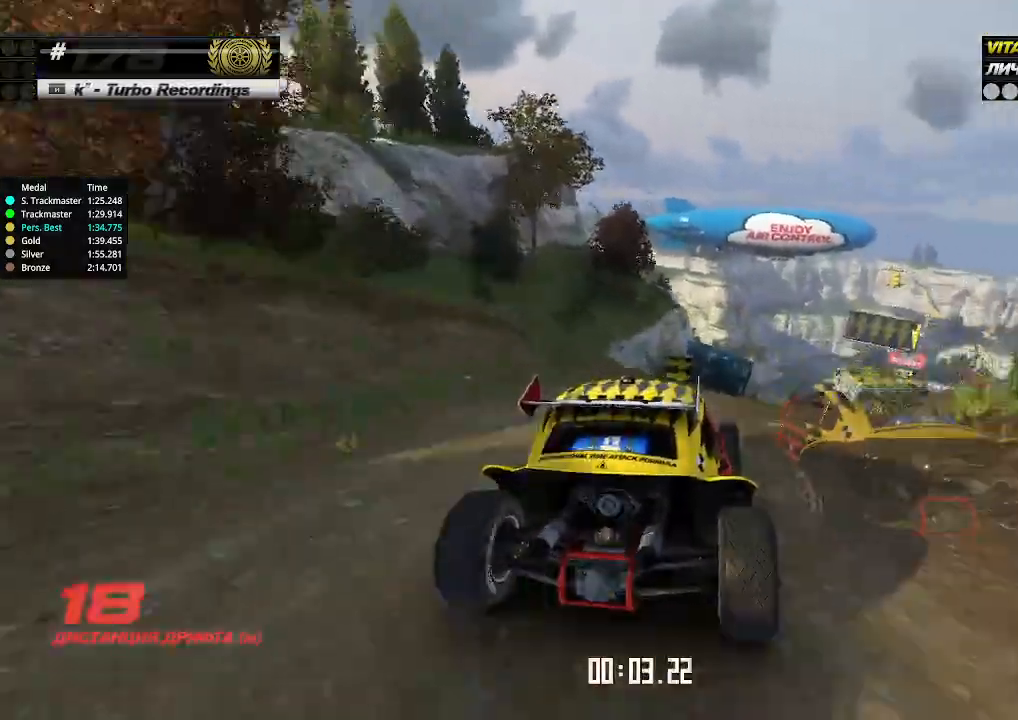
{"keys": ["right", "up"], "events": [[233, "right", "down"], [300, "right", "up"], [500, "right", "down"]]}
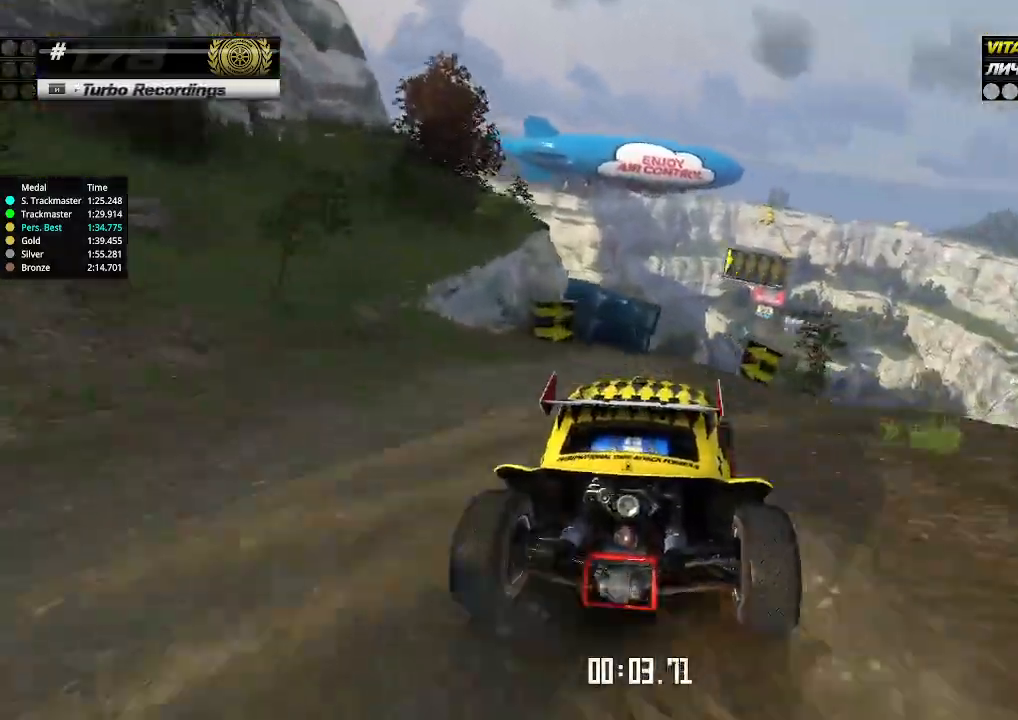
{"keys": ["up"], "events": [[66, "right", "up"]]}
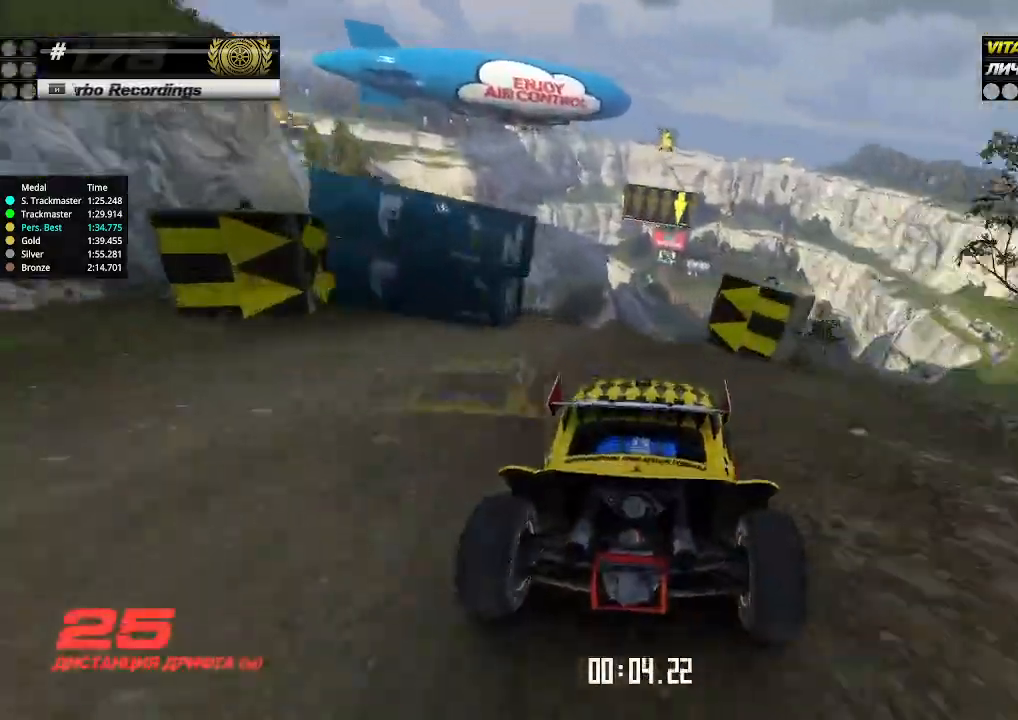
{"keys": ["up"], "events": [[433, "left", "down"], [466, "left", "up"]]}
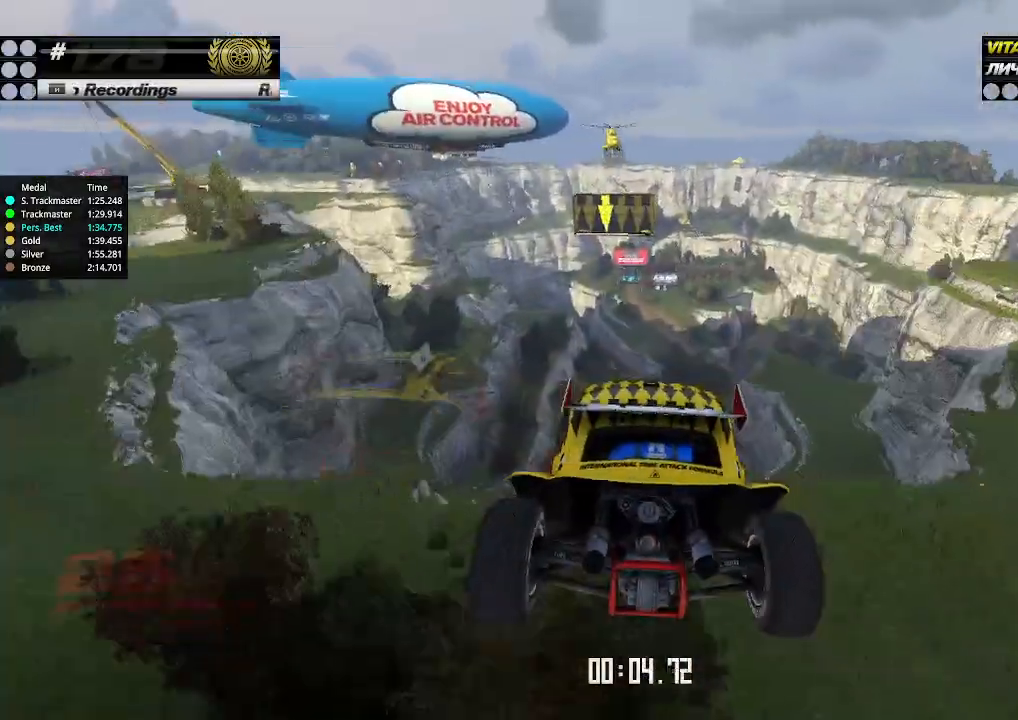
{"keys": ["right", "up"], "events": [[233, "right", "down"], [366, "down", "down"], [500, "down", "up"]]}
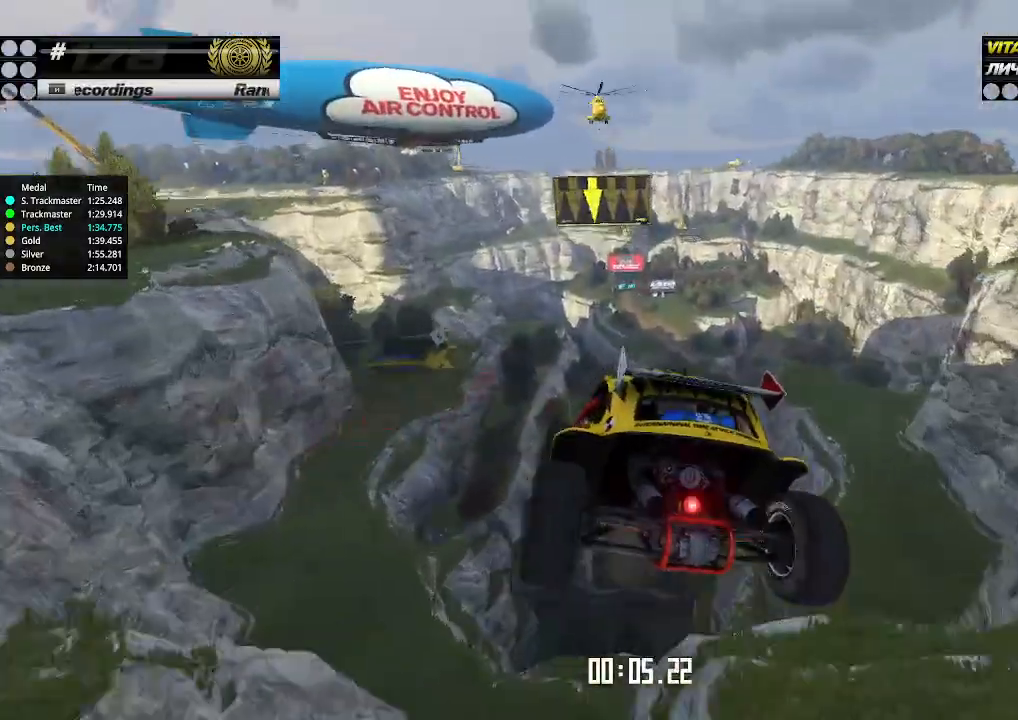
{"keys": ["right", "up"], "events": []}
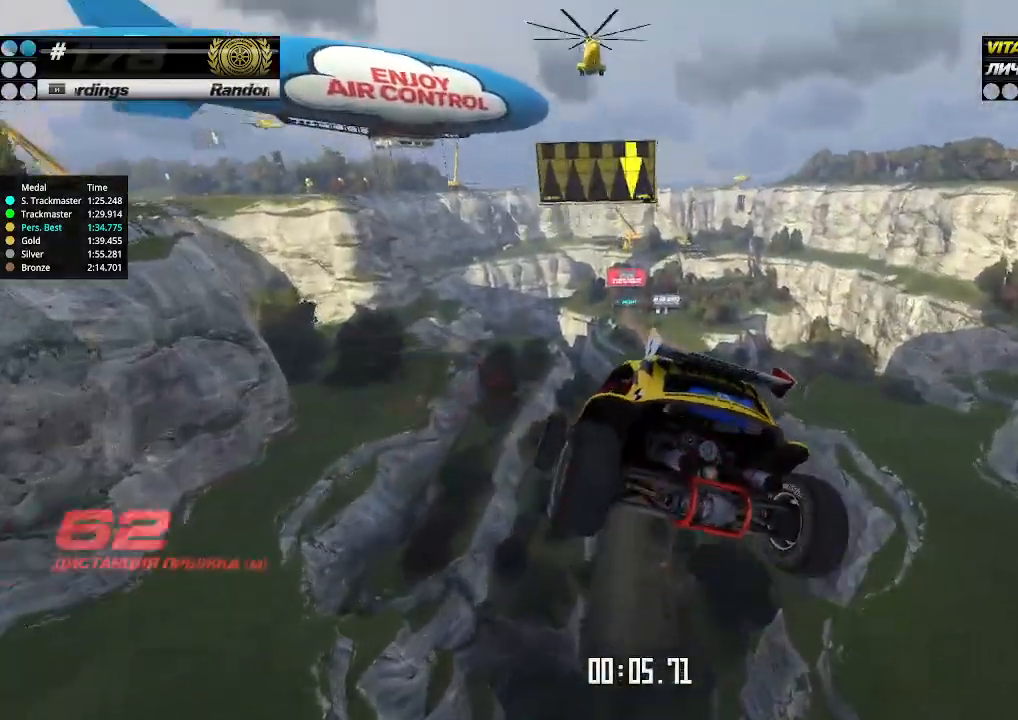
{"keys": ["right", "up"], "events": []}
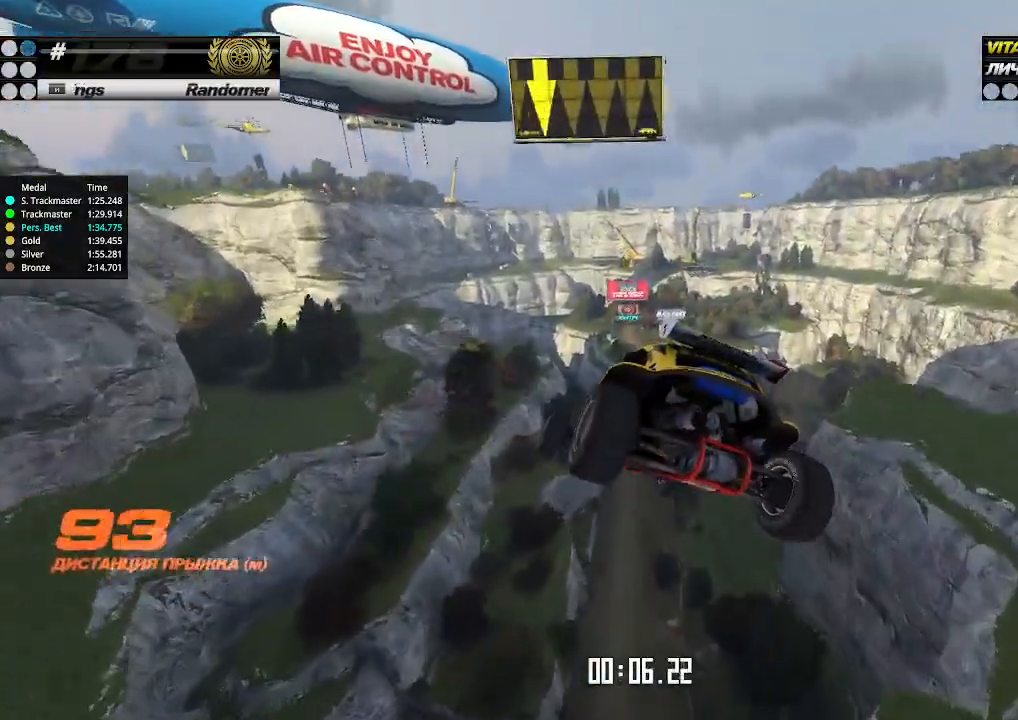
{"keys": ["right", "up"], "events": []}
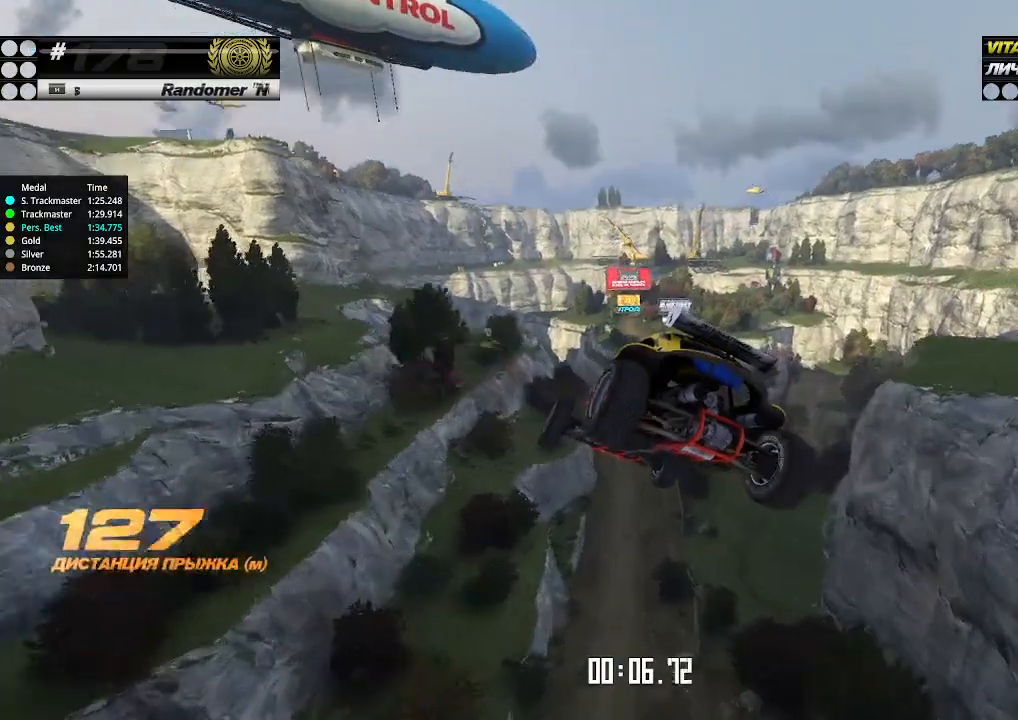
{"keys": ["right", "up"], "events": []}
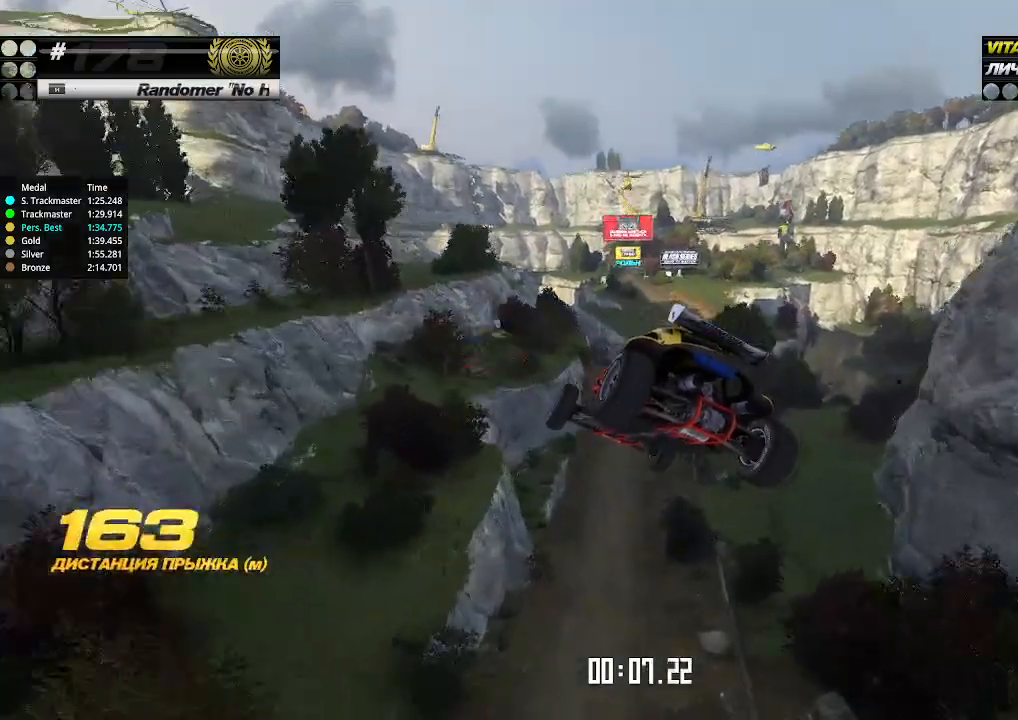
{"keys": ["right", "up"], "events": []}
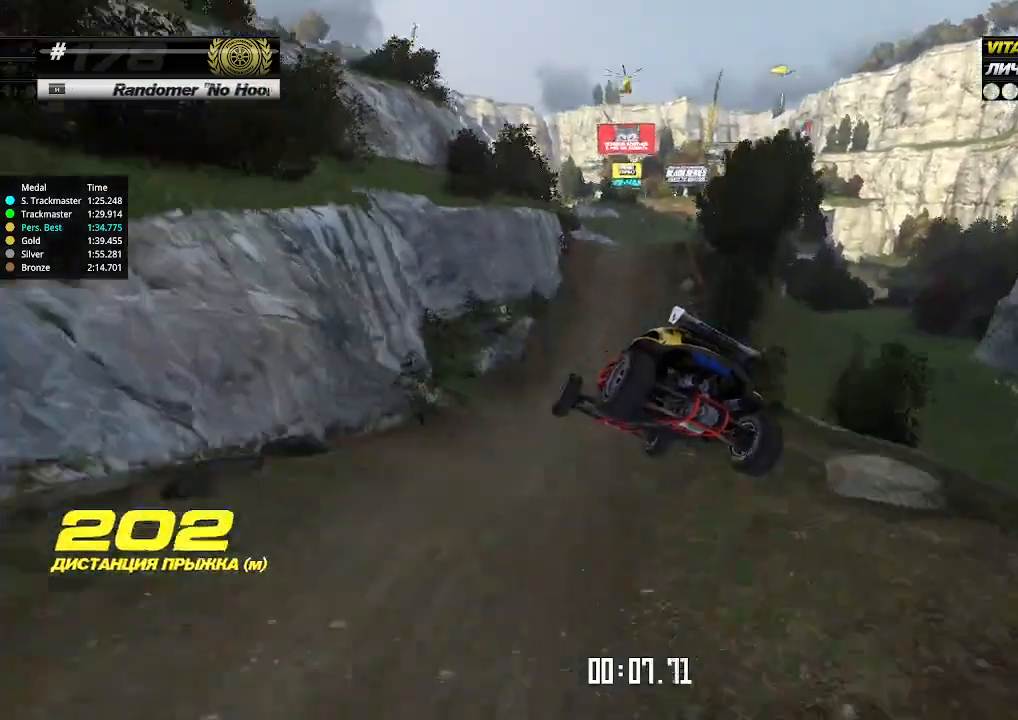
{"keys": ["right", "up"], "events": [[233, "right", "up"], [500, "right", "down"]]}
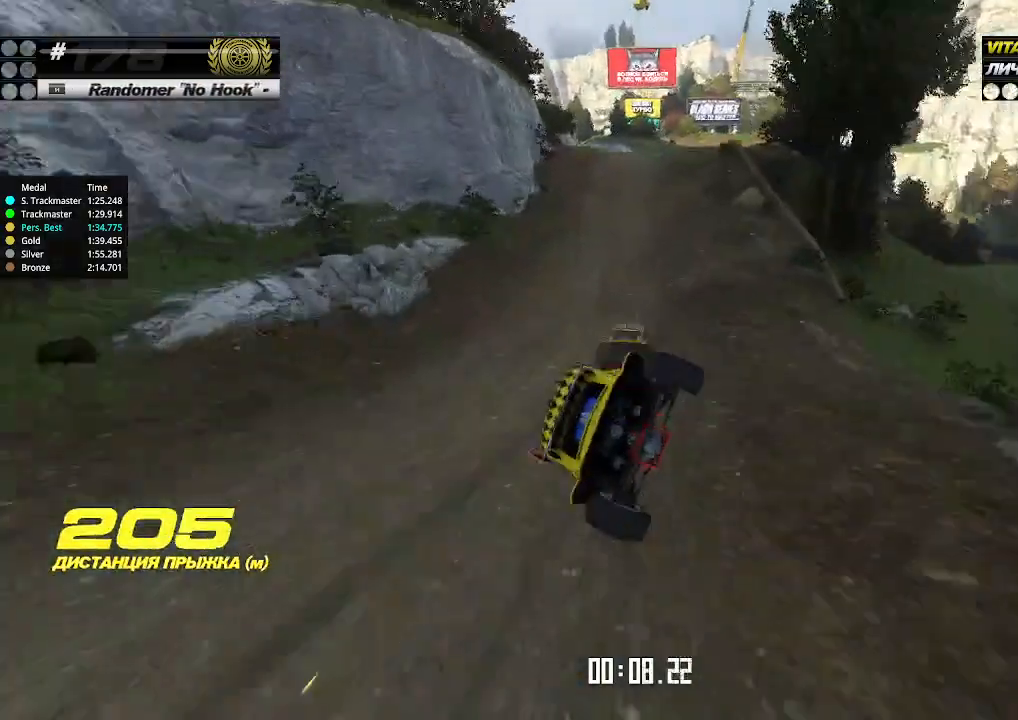
{"keys": ["up"], "events": [[66, "right", "up"], [133, "up", "up"], [166, "up", "down"]]}
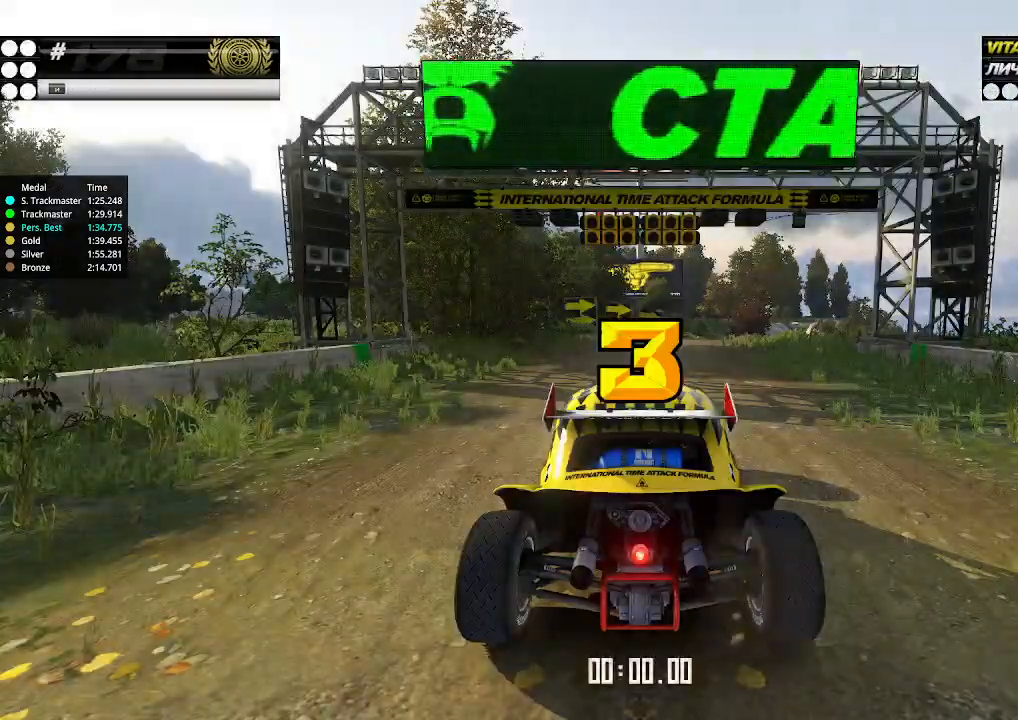
{"keys": ["up"], "events": []}
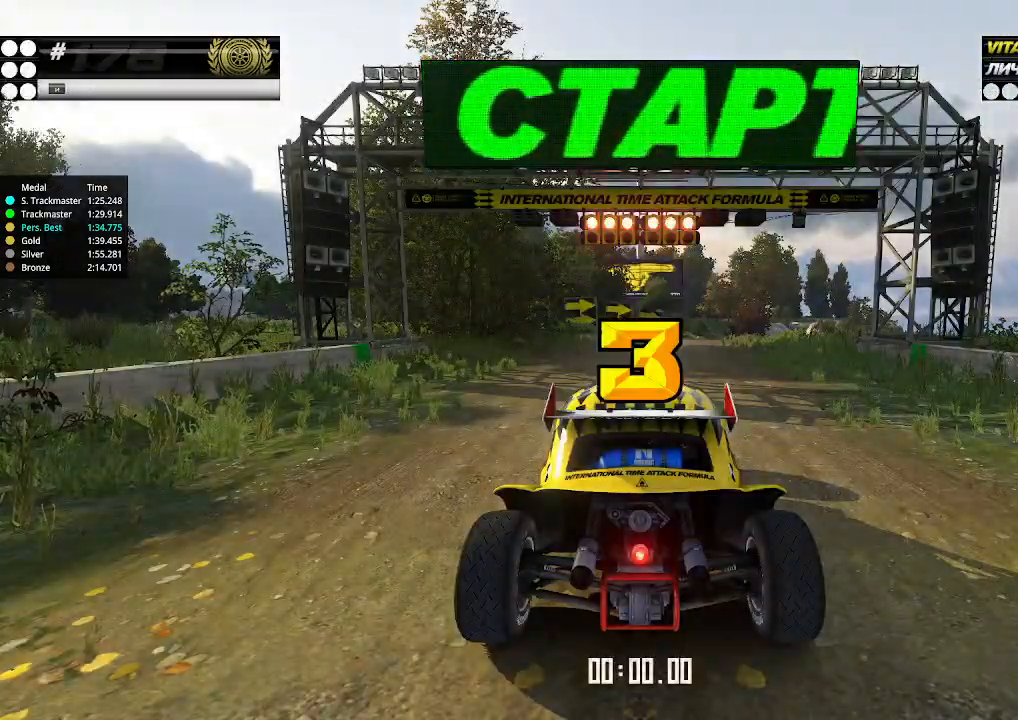
{"keys": ["up"], "events": []}
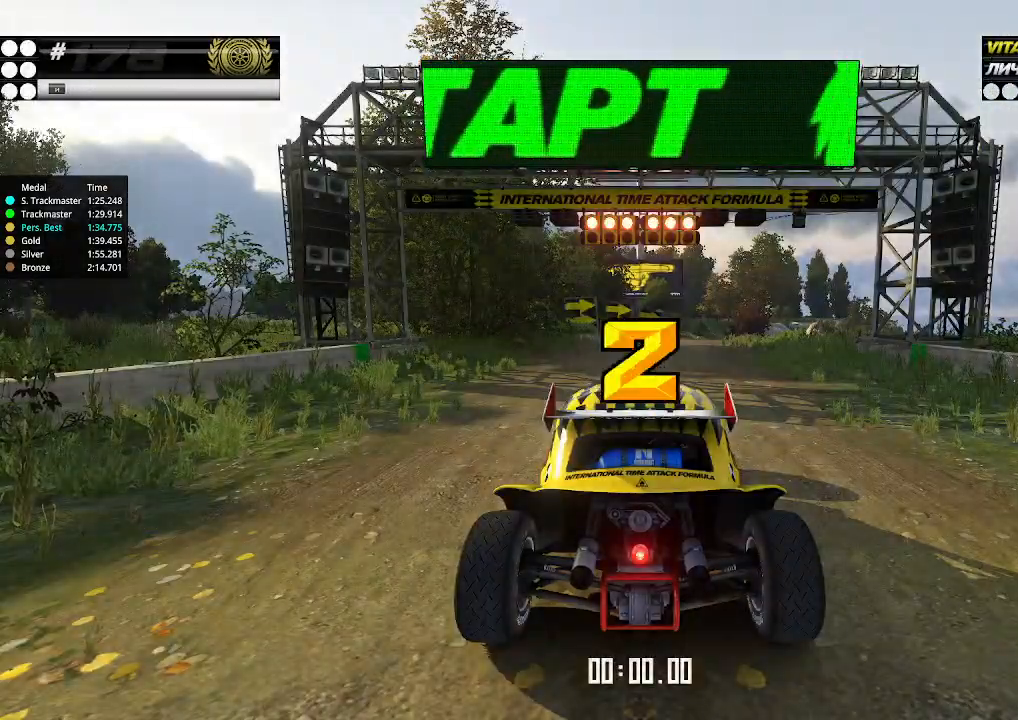
{"keys": ["up"], "events": []}
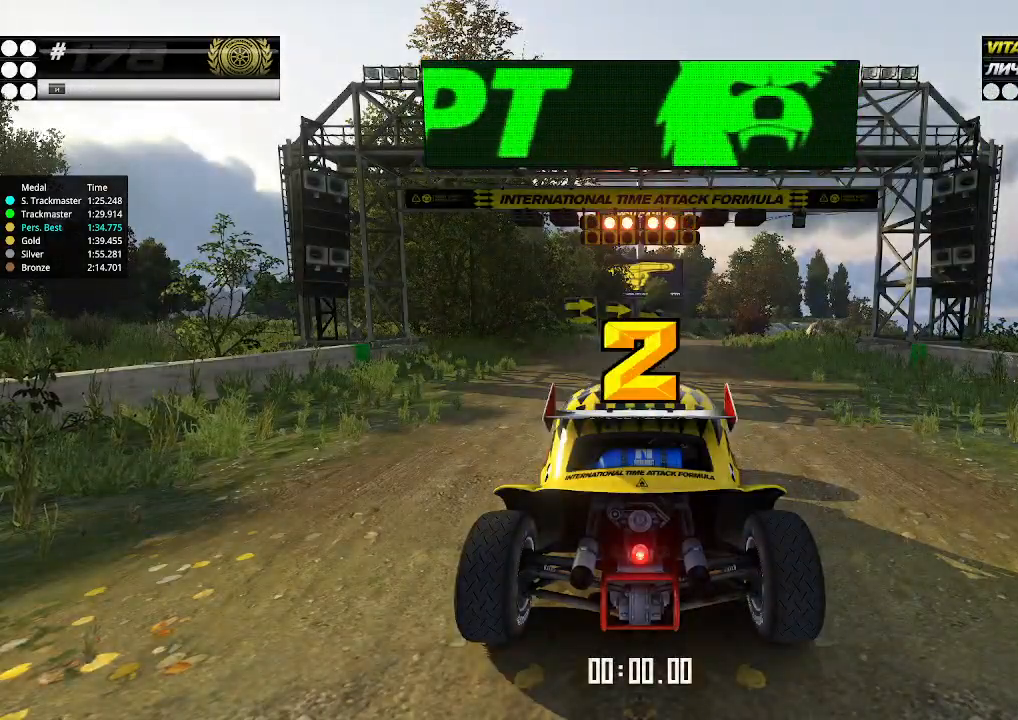
{"keys": ["up"], "events": []}
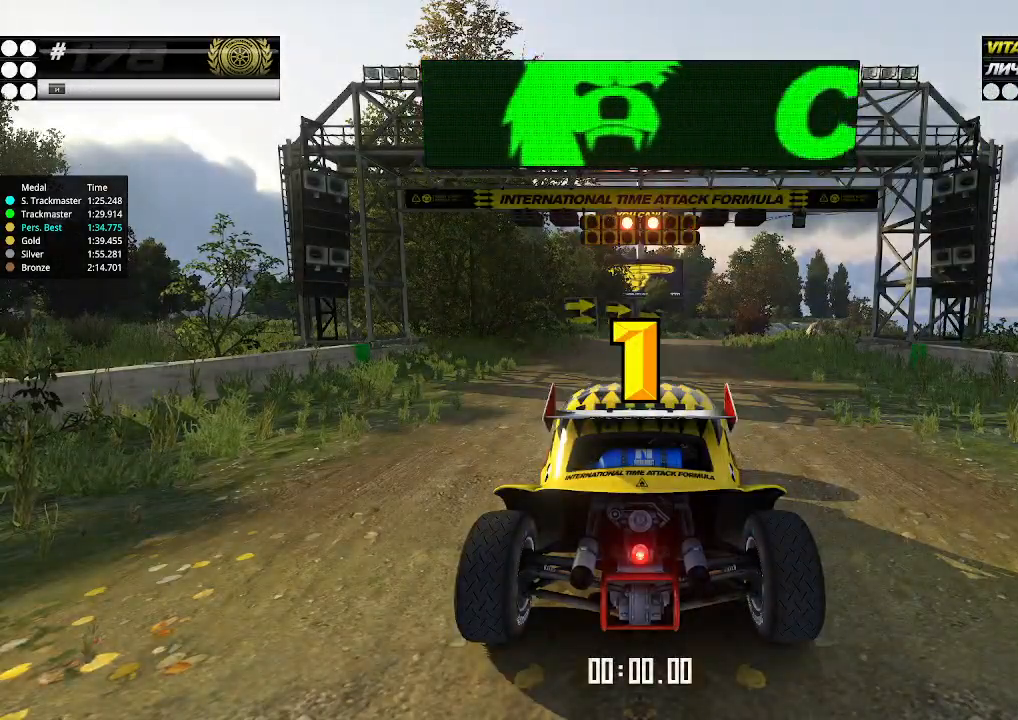
{"keys": ["up"], "events": []}